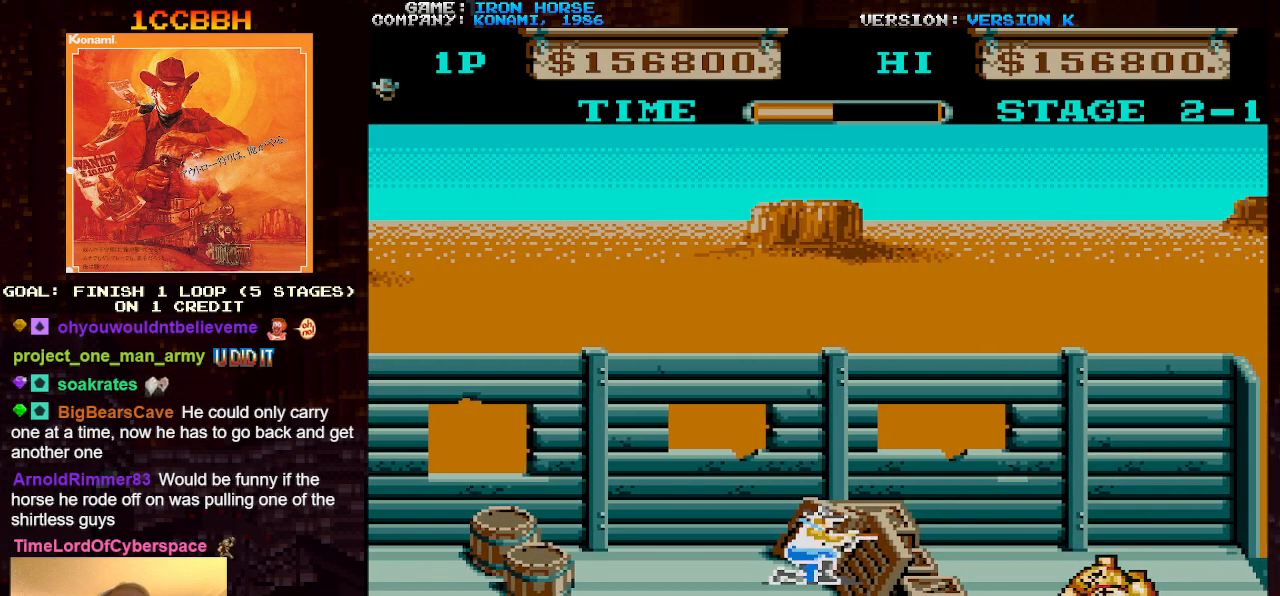
Gameplay with a controller (arcade stick); each line is a JSON object with the inputs held at the frame after it. "events" lists button and stick changes between this image and that frame as [ms after this image, input, new state], when the widget could be followed in between. Not read: L3 R3.
{"buttons": ["CROSS"], "left_stick": "center", "events": [[33, "SQUARE", "down"], [100, "SQUARE", "up"], [217, "SQUARE", "down"], [250, "SQUARE", "up"], [383, "SQUARE", "down"], [433, "SQUARE", "up"]]}
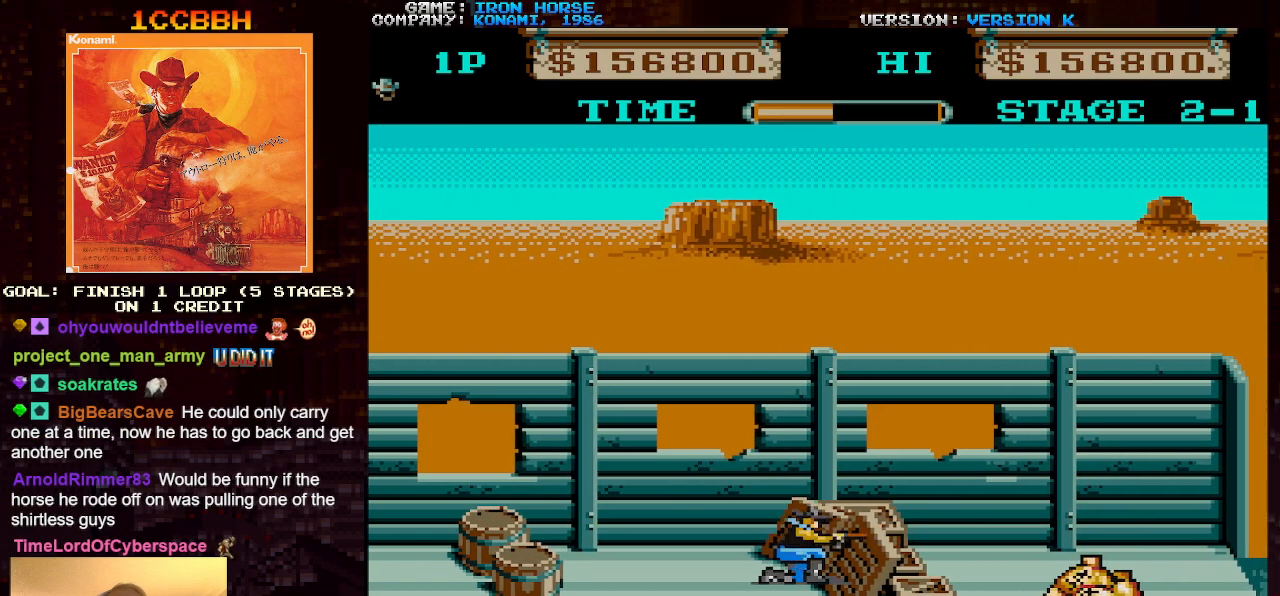
{"buttons": ["CROSS"], "left_stick": "center", "events": [[50, "SQUARE", "down"], [117, "SQUARE", "up"], [233, "SQUARE", "down"], [283, "SQUARE", "up"], [400, "SQUARE", "down"], [450, "SQUARE", "up"]]}
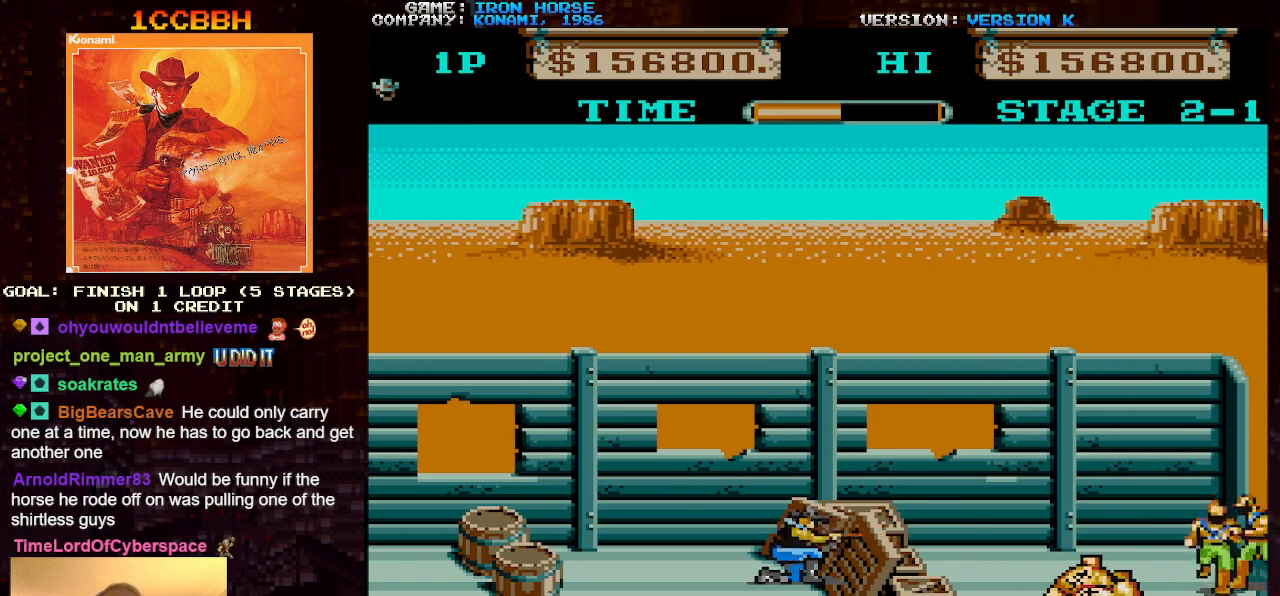
{"buttons": ["CROSS"], "left_stick": "center", "events": [[33, "SQUARE", "down"], [117, "SQUARE", "up"], [250, "SQUARE", "down"], [300, "SQUARE", "up"], [400, "SQUARE", "down"], [483, "SQUARE", "up"]]}
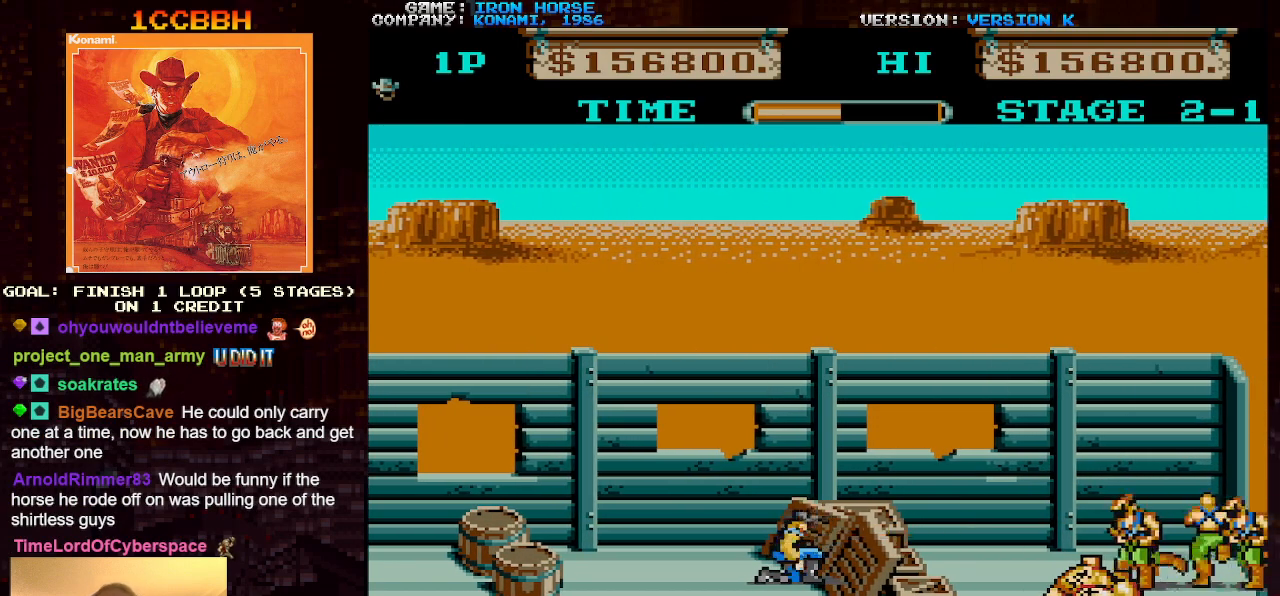
{"buttons": ["CROSS"], "left_stick": "center", "events": [[67, "SQUARE", "down"], [150, "SQUARE", "up"], [233, "SQUARE", "down"], [300, "SQUARE", "up"], [400, "SQUARE", "down"], [467, "SQUARE", "up"]]}
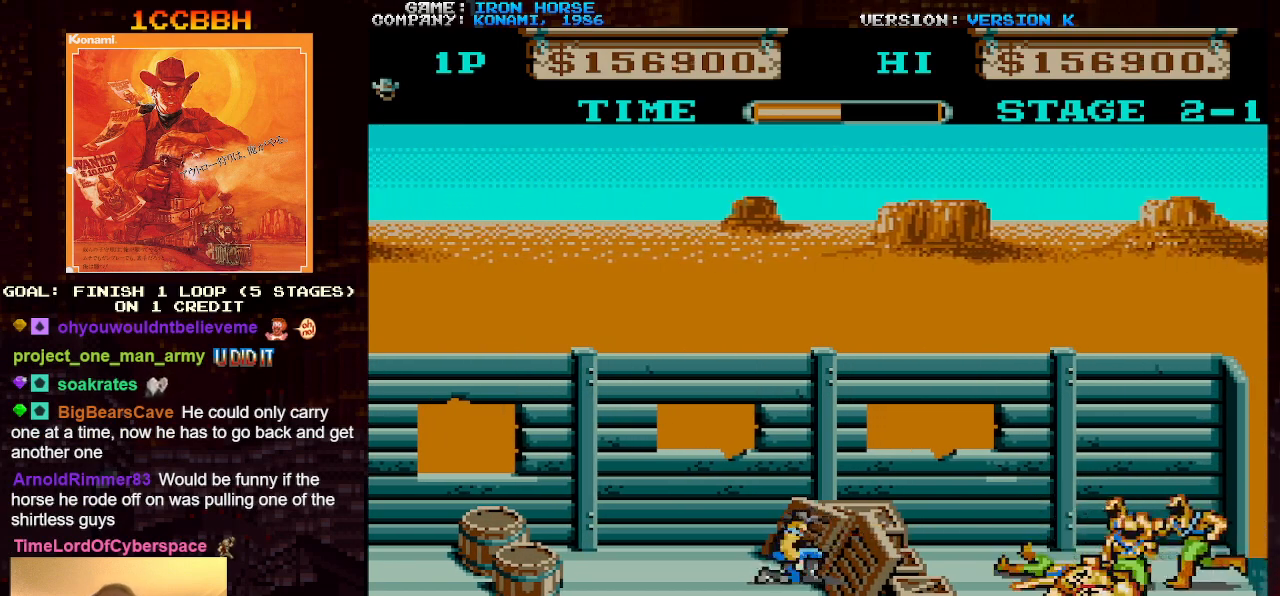
{"buttons": ["CROSS"], "left_stick": "center", "events": [[50, "SQUARE", "down"], [150, "SQUARE", "up"], [217, "SQUARE", "down"], [317, "SQUARE", "up"], [400, "SQUARE", "down"], [467, "SQUARE", "up"]]}
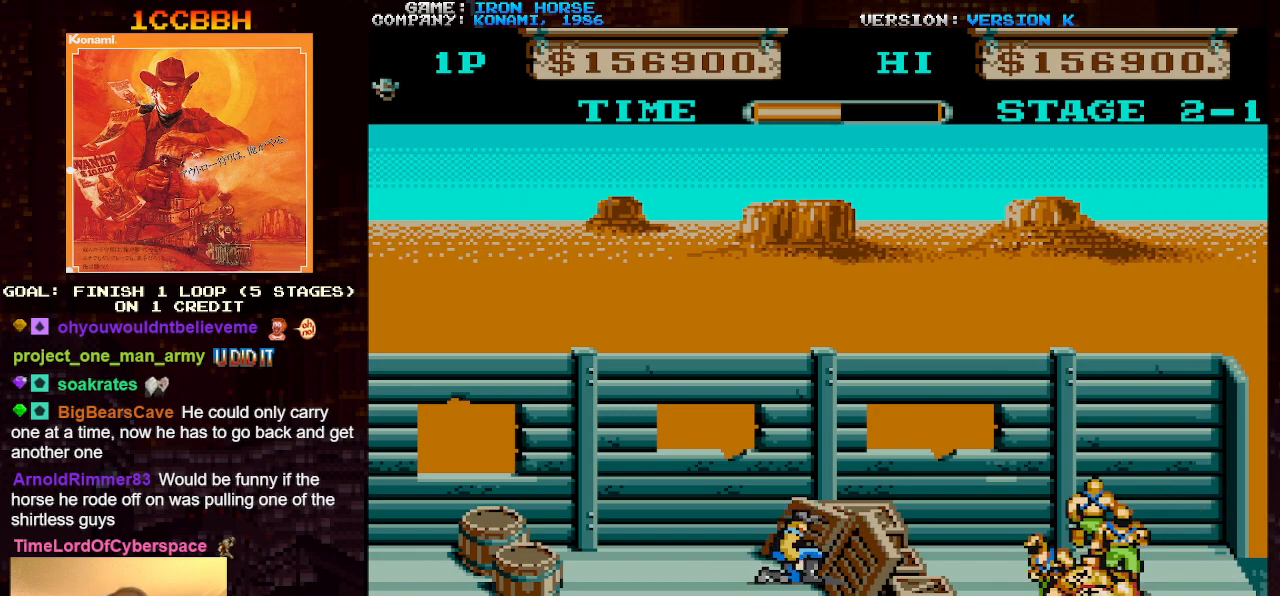
{"buttons": ["CROSS"], "left_stick": "center", "events": [[50, "SQUARE", "down"], [133, "SQUARE", "up"], [200, "SQUARE", "down"], [300, "SQUARE", "up"], [367, "SQUARE", "down"], [467, "SQUARE", "up"]]}
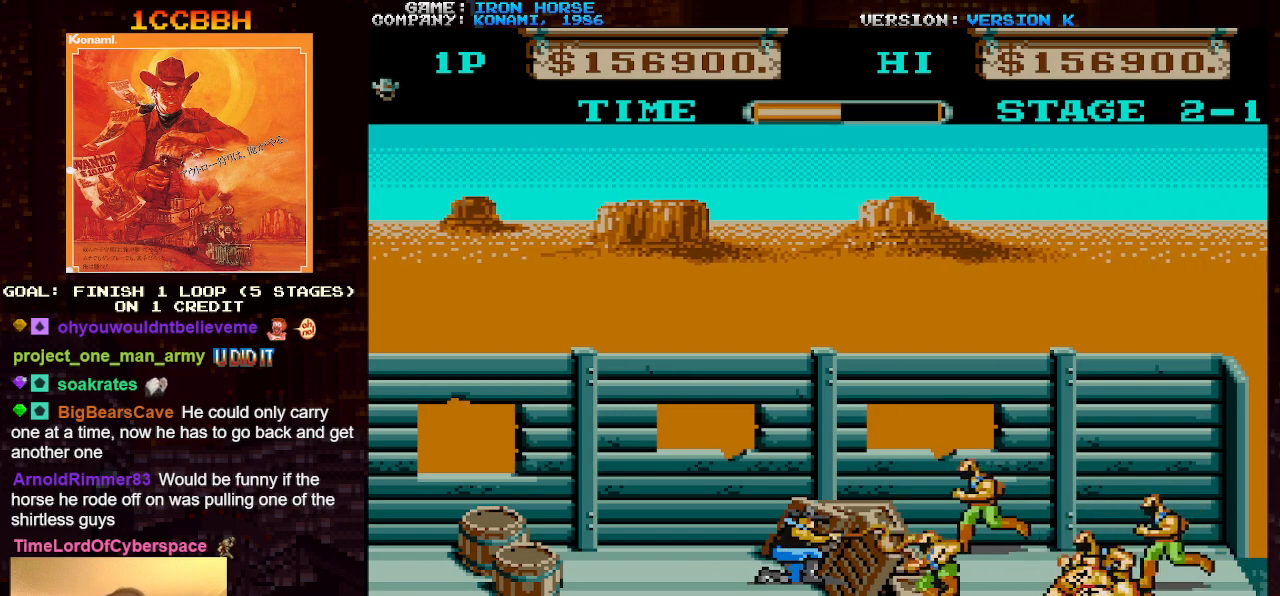
{"buttons": ["CROSS"], "left_stick": "center", "events": [[50, "SQUARE", "down"], [133, "SQUARE", "up"], [217, "SQUARE", "down"], [317, "SQUARE", "up"], [417, "SQUARE", "down"], [500, "SQUARE", "up"]]}
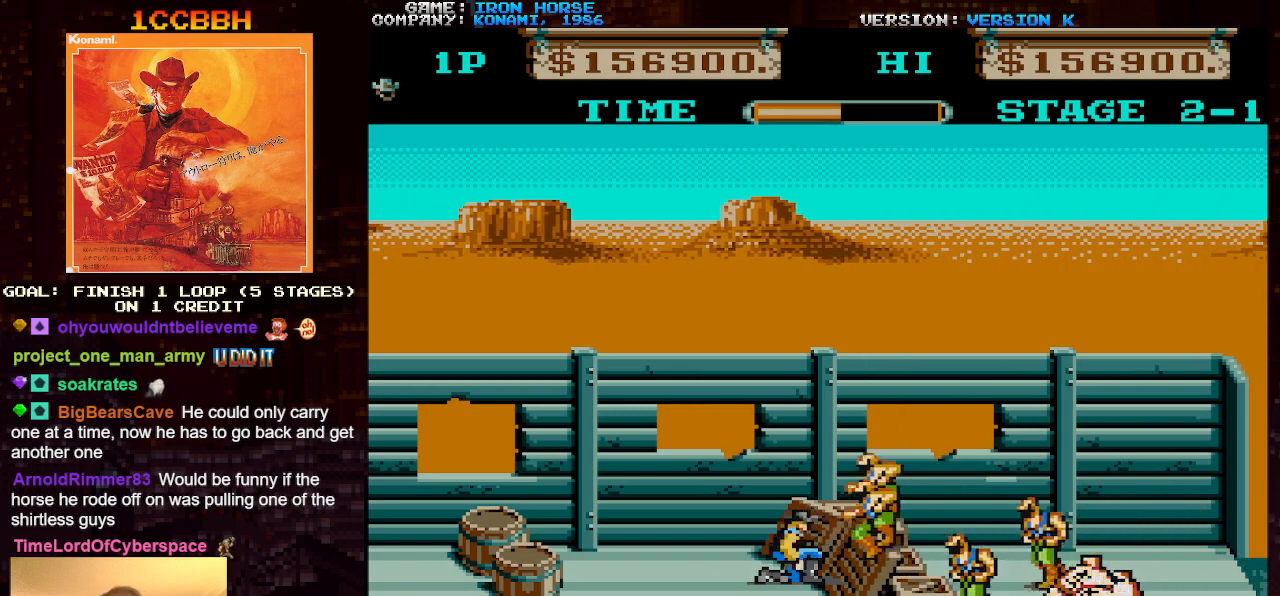
{"buttons": ["CROSS", "SQUARE"], "left_stick": "down", "events": [[100, "SQUARE", "down"], [117, "left_stick", "up"], [167, "SQUARE", "up"], [267, "SQUARE", "down"], [333, "SQUARE", "up"], [333, "left_stick", "center"], [400, "left_stick", "down"], [433, "SQUARE", "down"]]}
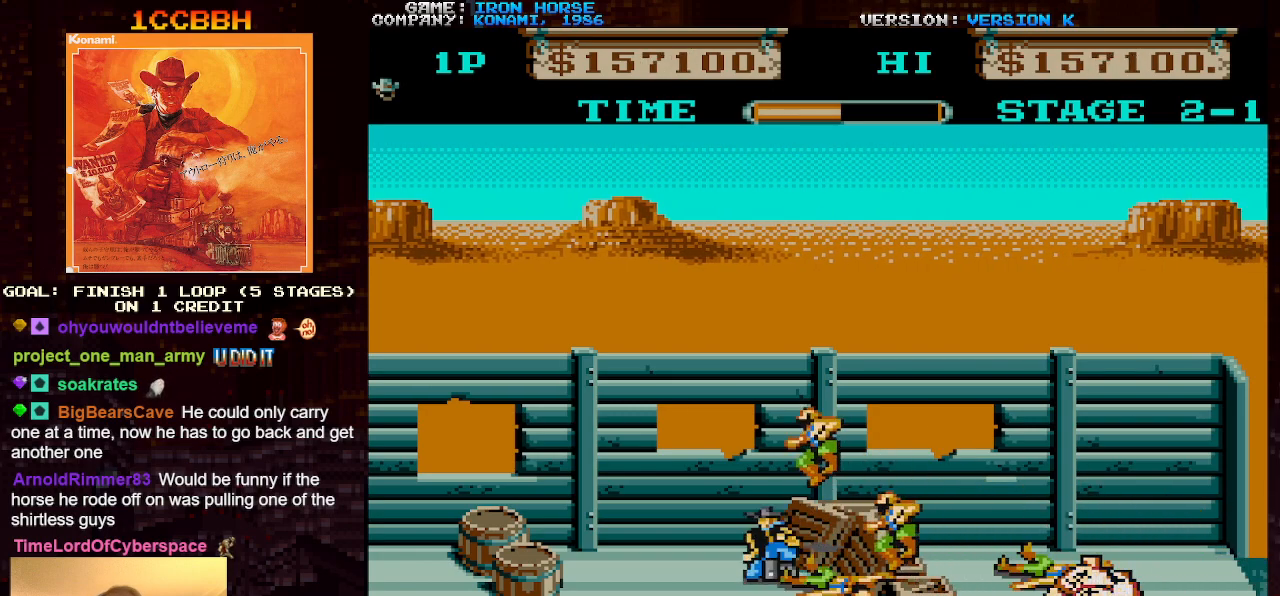
{"buttons": ["CROSS", "SQUARE"], "left_stick": "down", "events": [[17, "SQUARE", "up"], [100, "SQUARE", "down"], [183, "SQUARE", "up"], [200, "left_stick", "center"], [250, "left_stick", "up"], [283, "SQUARE", "down"], [350, "SQUARE", "up"], [433, "SQUARE", "down"], [467, "left_stick", "down"]]}
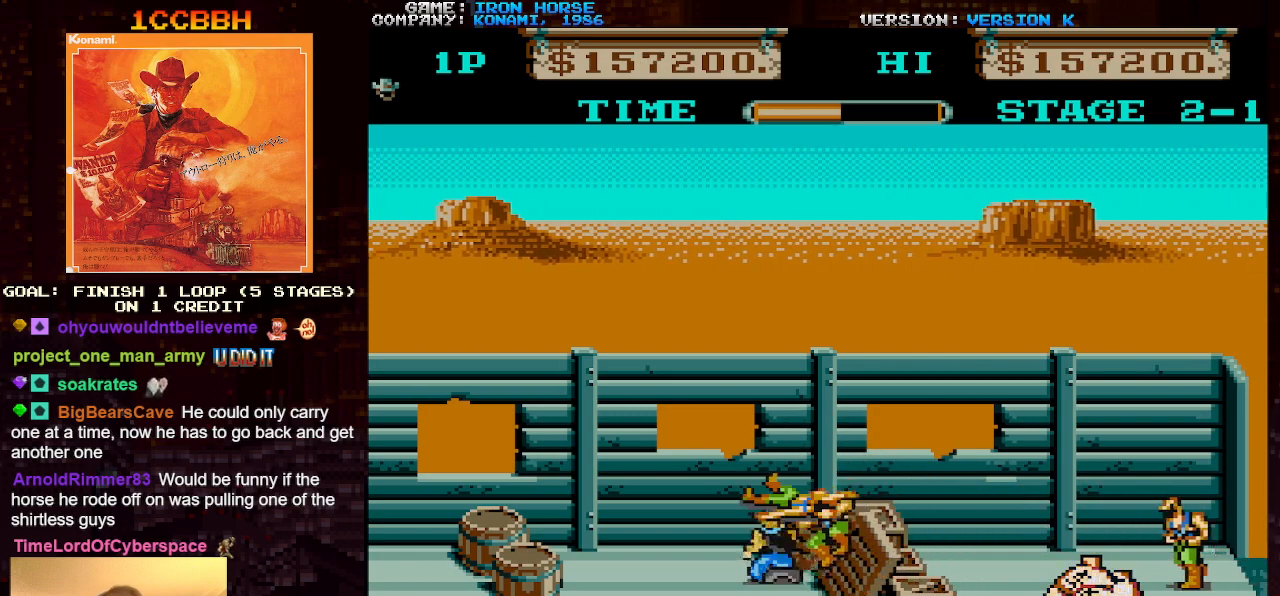
{"buttons": ["CROSS"], "left_stick": "right", "events": [[17, "SQUARE", "up"], [100, "SQUARE", "down"], [183, "SQUARE", "up"], [283, "SQUARE", "down"], [283, "left_stick", "center"], [367, "SQUARE", "up"], [483, "left_stick", "right"]]}
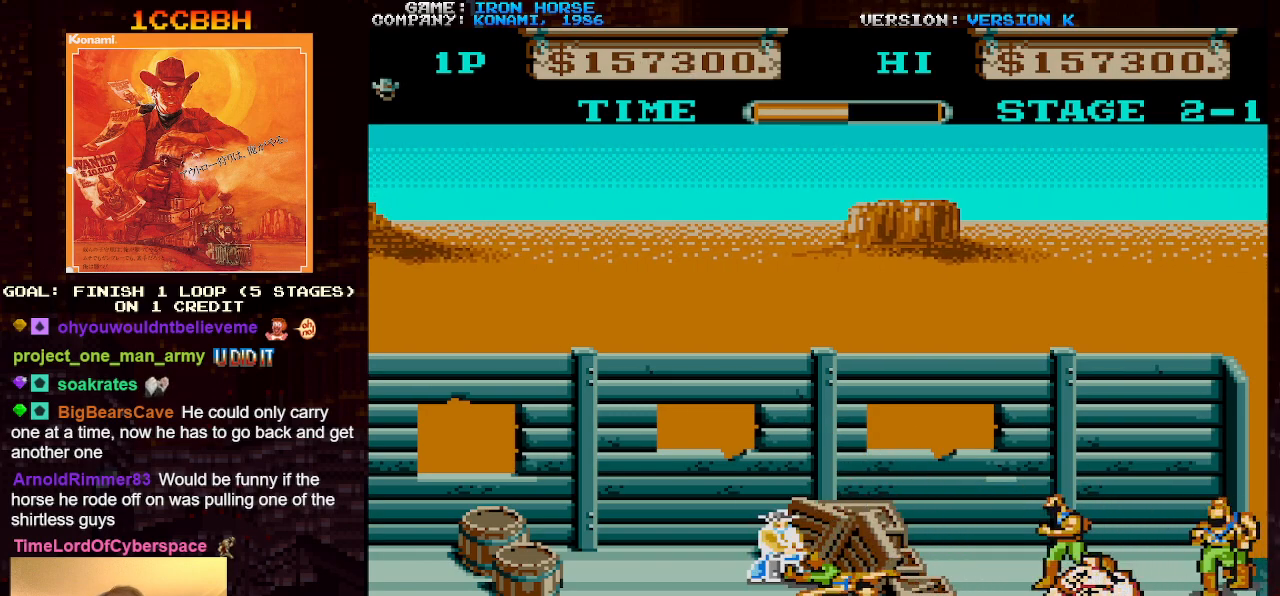
{"buttons": ["CROSS", "SQUARE"], "left_stick": "right", "events": [[67, "SQUARE", "down"], [150, "SQUARE", "up"], [250, "SQUARE", "down"], [333, "SQUARE", "up"], [450, "SQUARE", "down"]]}
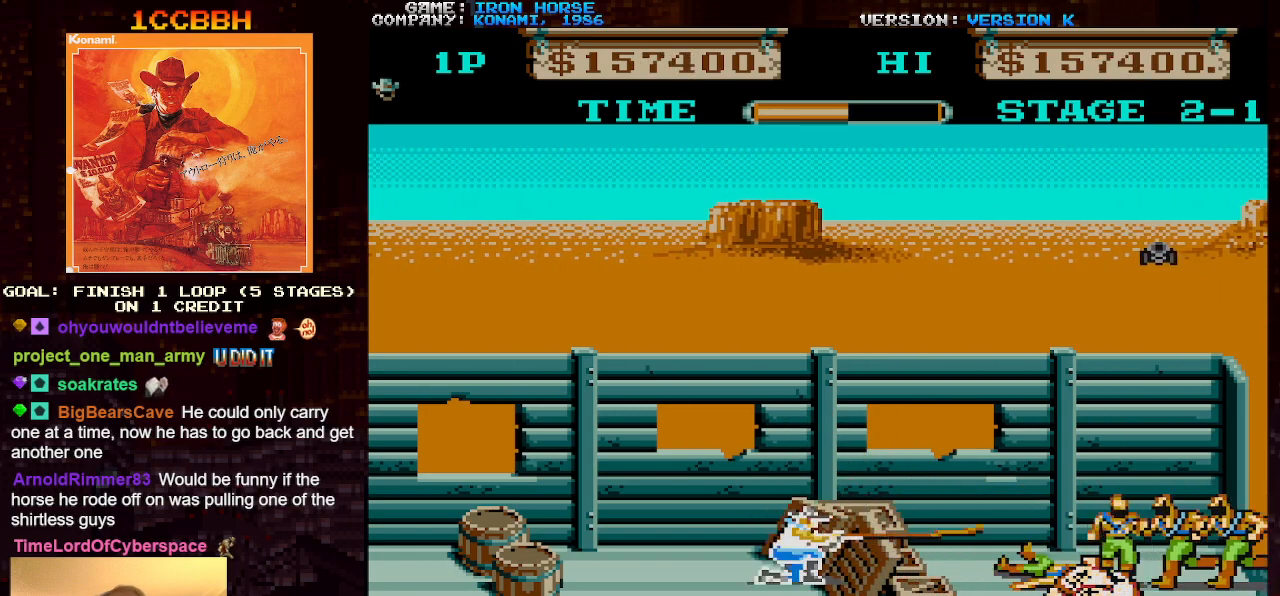
{"buttons": ["CROSS"], "left_stick": "center", "events": [[33, "SQUARE", "up"], [150, "SQUARE", "down"], [200, "left_stick", "center"], [233, "SQUARE", "up"], [333, "SQUARE", "down"], [400, "SQUARE", "up"]]}
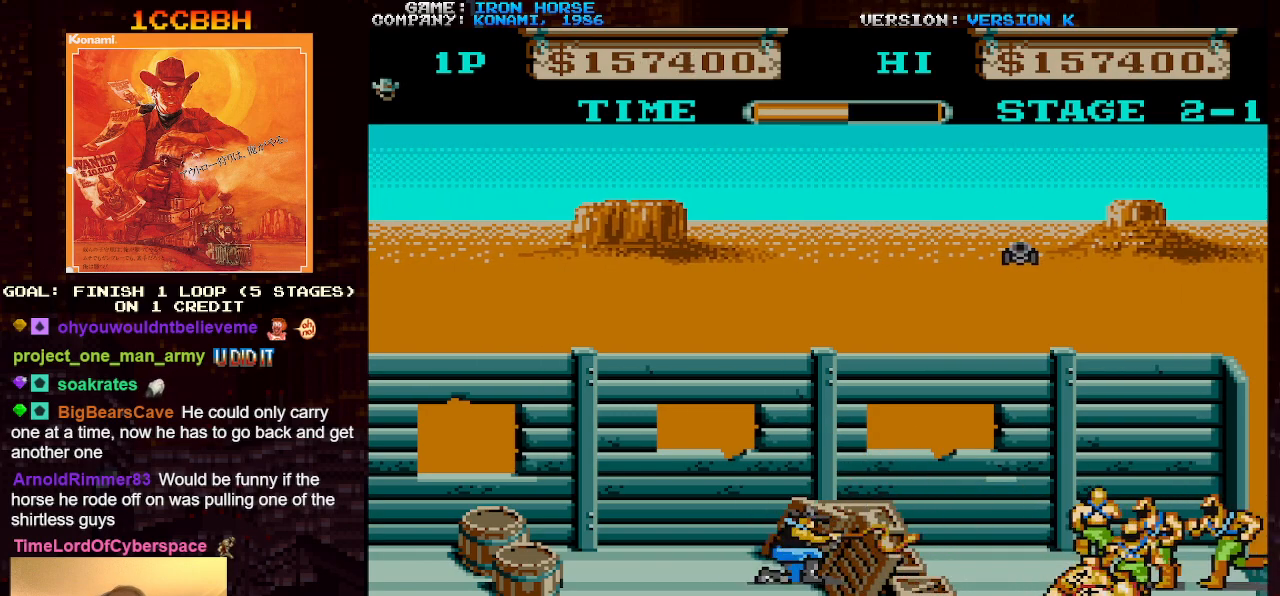
{"buttons": ["CROSS"], "left_stick": "center", "events": [[17, "SQUARE", "down"], [83, "SQUARE", "up"], [167, "SQUARE", "down"], [250, "SQUARE", "up"], [350, "SQUARE", "down"], [433, "SQUARE", "up"]]}
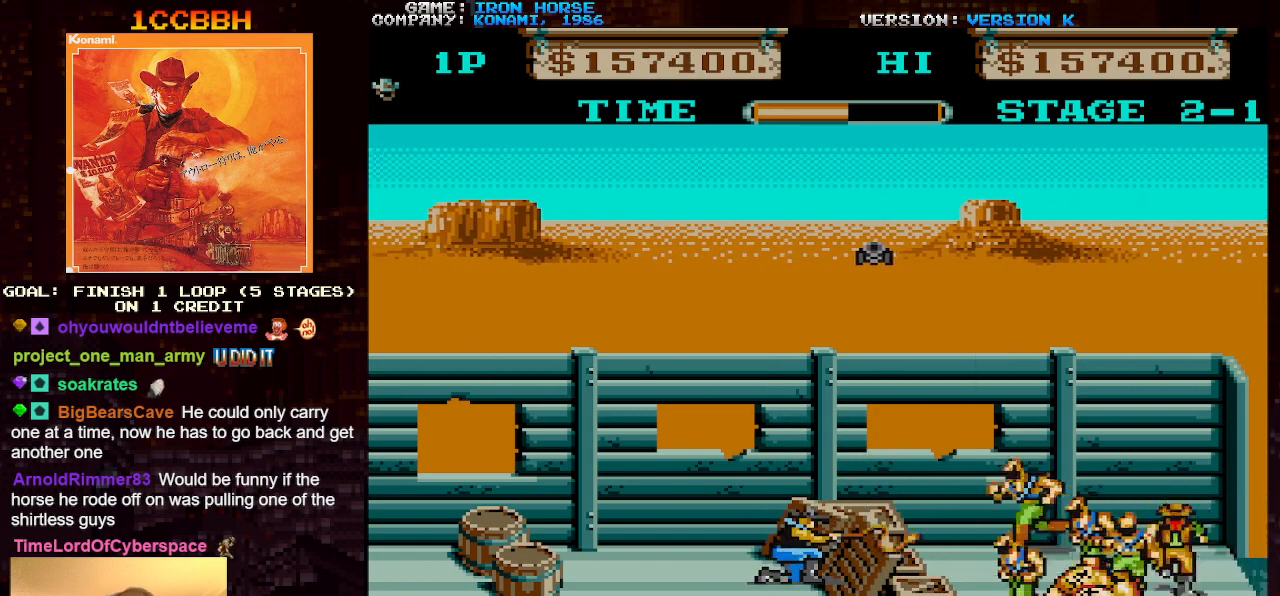
{"buttons": ["CROSS"], "left_stick": "center", "events": [[50, "SQUARE", "down"], [133, "SQUARE", "up"], [233, "SQUARE", "down"], [300, "SQUARE", "up"], [400, "SQUARE", "down"], [483, "SQUARE", "up"]]}
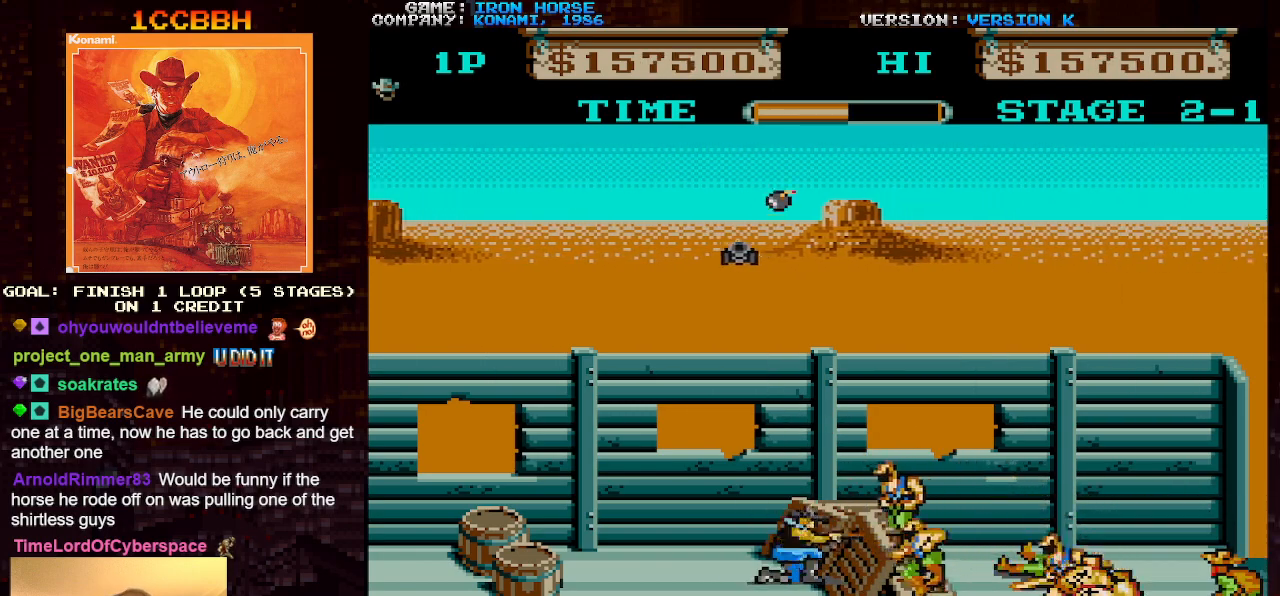
{"buttons": [], "left_stick": "up", "events": [[83, "SQUARE", "down"], [167, "SQUARE", "up"], [167, "left_stick", "up"], [250, "SQUARE", "down"], [350, "SQUARE", "up"], [467, "CROSS", "up"]]}
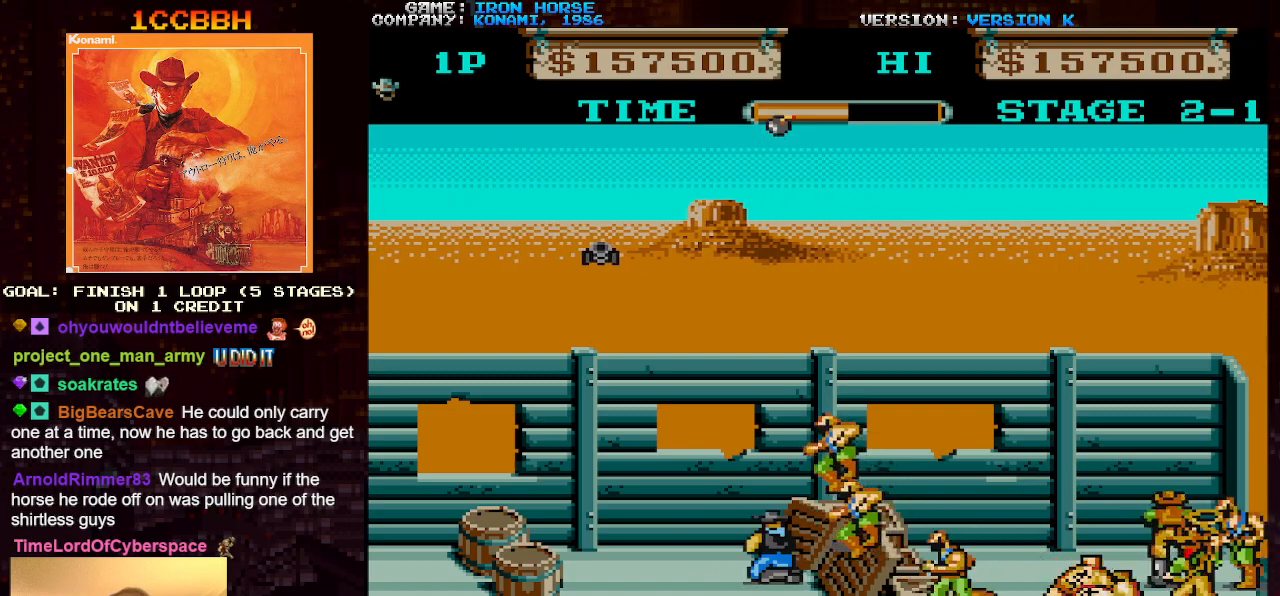
{"buttons": ["CROSS"], "left_stick": "right", "events": [[50, "left_stick", "left"], [383, "left_stick", "right"], [400, "CROSS", "down"], [417, "SQUARE", "down"], [467, "SQUARE", "up"]]}
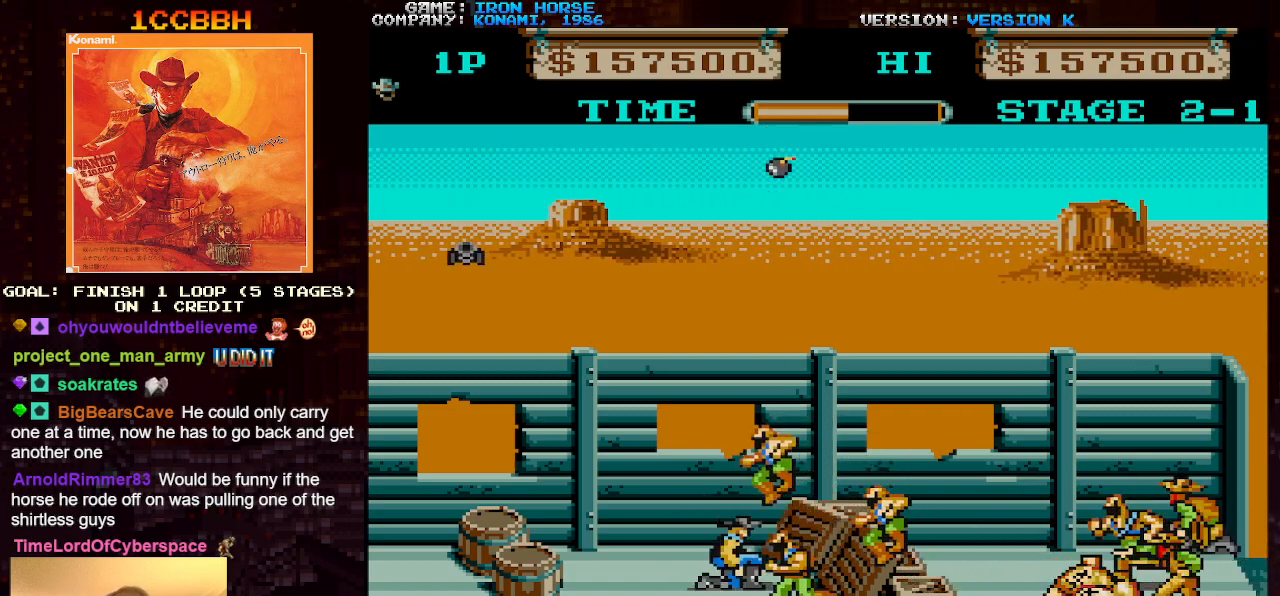
{"buttons": ["CROSS"], "left_stick": "down", "events": [[67, "SQUARE", "down"], [67, "left_stick", "up"], [133, "SQUARE", "up"], [217, "SQUARE", "down"], [283, "SQUARE", "up"], [317, "left_stick", "down"], [367, "SQUARE", "down"], [433, "SQUARE", "up"]]}
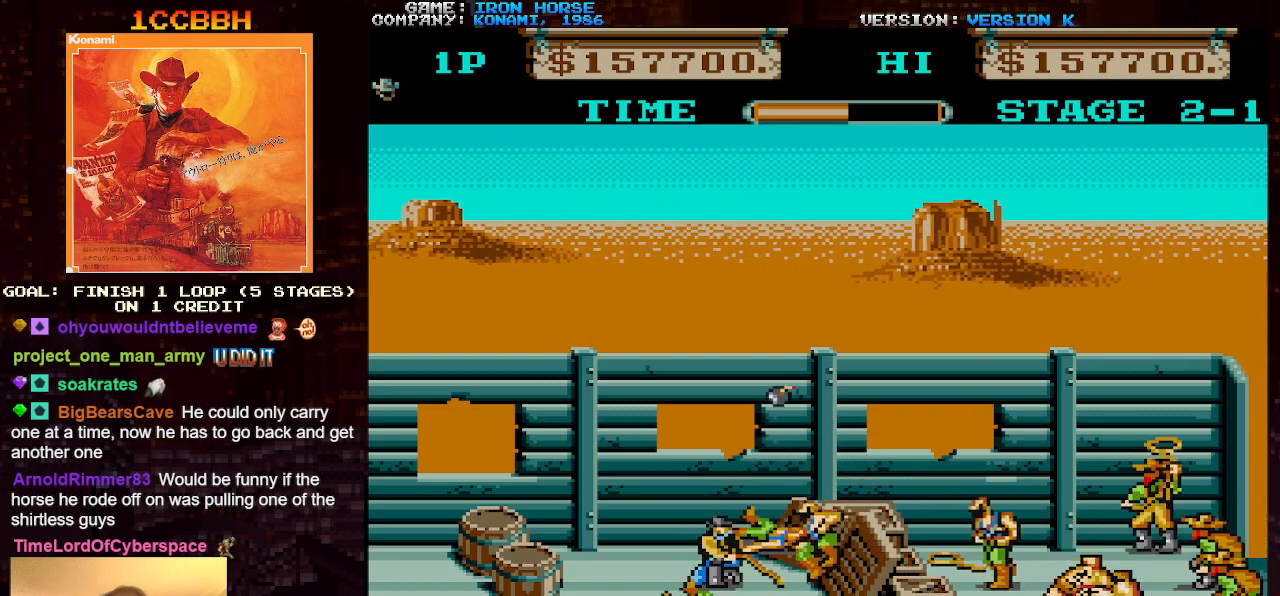
{"buttons": ["CROSS", "SQUARE"], "left_stick": "center", "events": [[17, "SQUARE", "down"], [67, "left_stick", "center"], [83, "SQUARE", "up"], [250, "CROSS", "up"], [300, "CROSS", "down"], [383, "SQUARE", "down"]]}
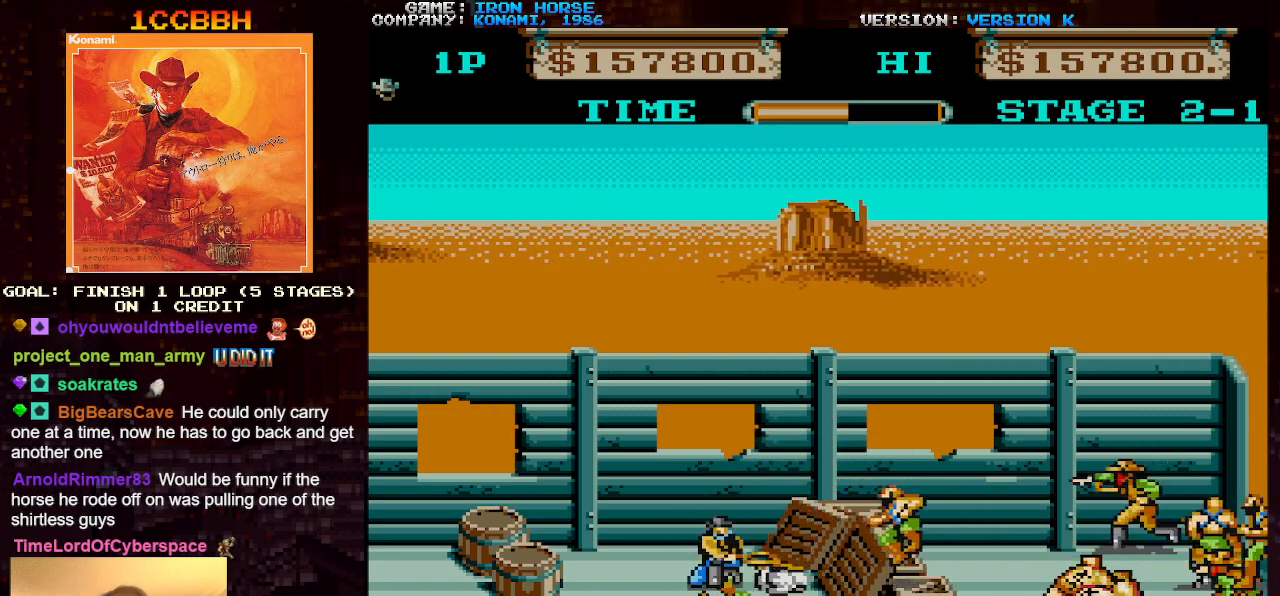
{"buttons": ["CROSS"], "left_stick": "right", "events": [[183, "SQUARE", "up"], [250, "SQUARE", "down"], [333, "SQUARE", "up"], [350, "left_stick", "right"], [417, "SQUARE", "down"], [483, "SQUARE", "up"]]}
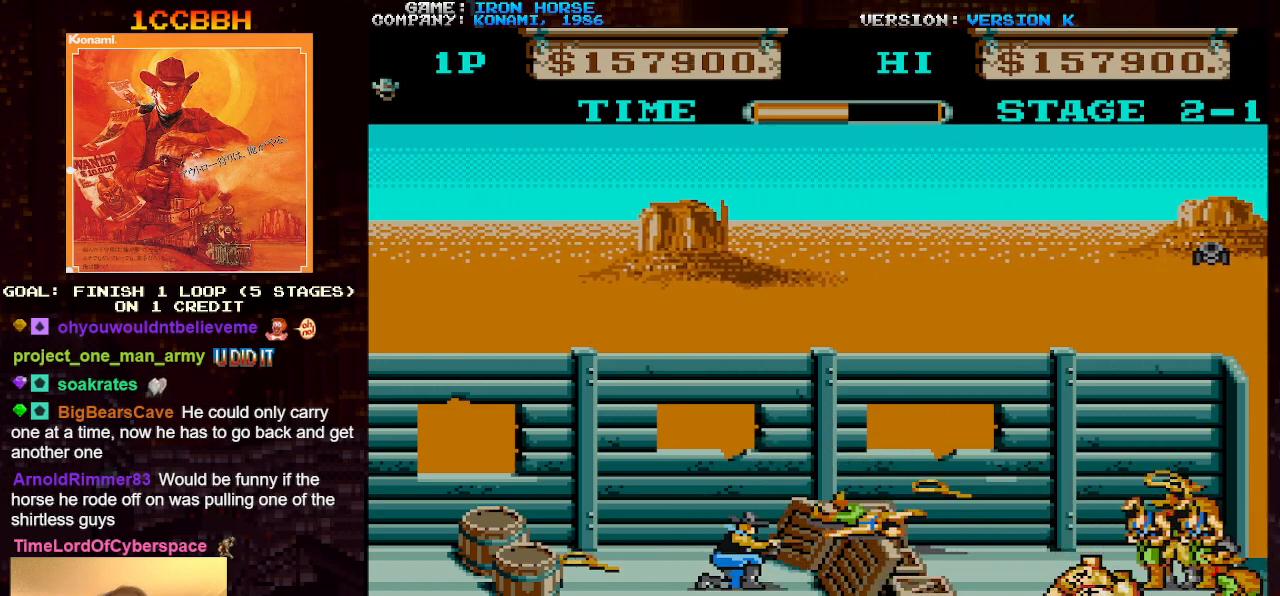
{"buttons": ["CROSS"], "left_stick": "center", "events": [[83, "SQUARE", "down"], [150, "left_stick", "center"], [167, "SQUARE", "up"], [250, "SQUARE", "down"], [367, "SQUARE", "up"]]}
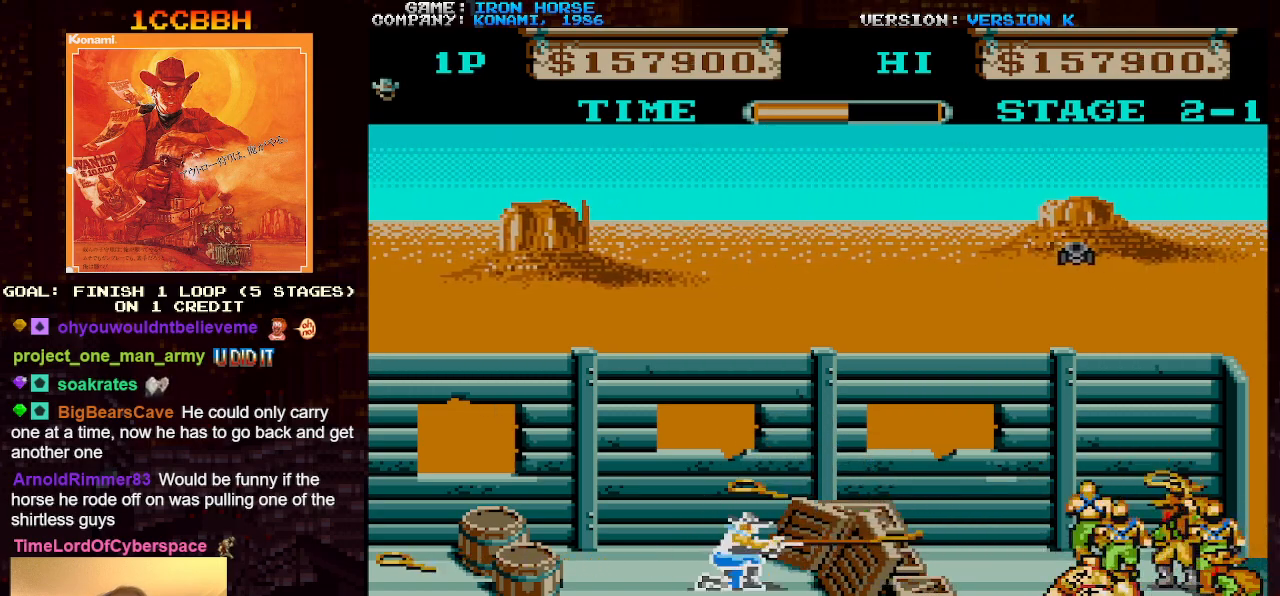
{"buttons": ["CROSS"], "left_stick": "center", "events": [[300, "TRIANGLE", "down"], [417, "TRIANGLE", "up"]]}
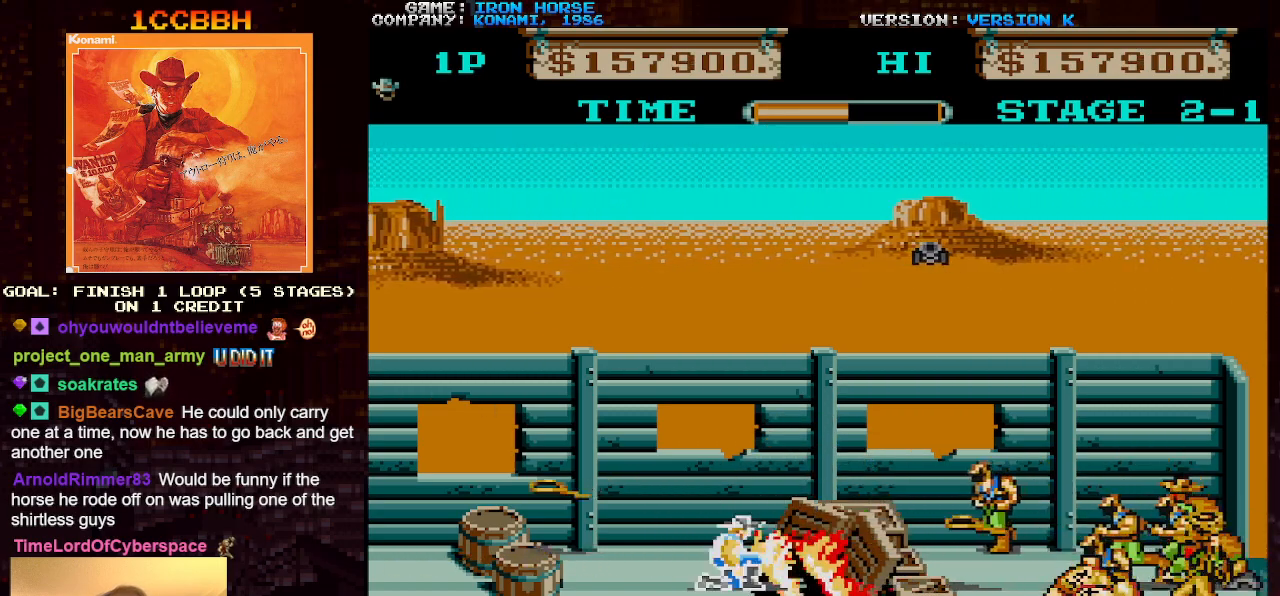
{"buttons": ["CROSS"], "left_stick": "center", "events": []}
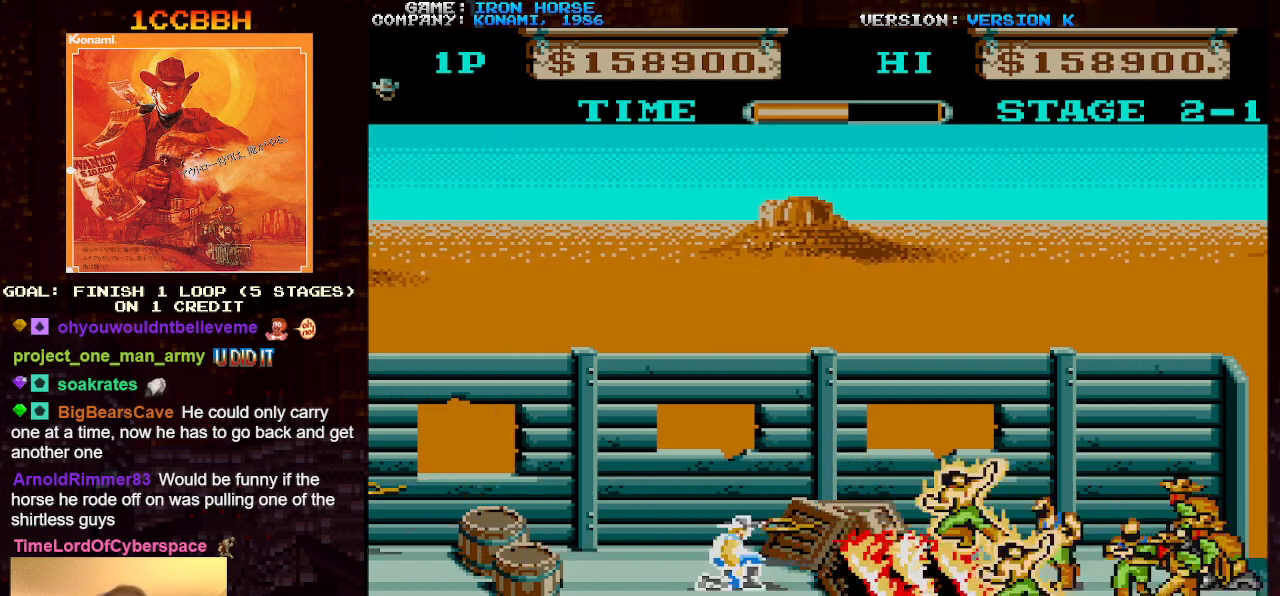
{"buttons": ["CROSS"], "left_stick": "center", "events": []}
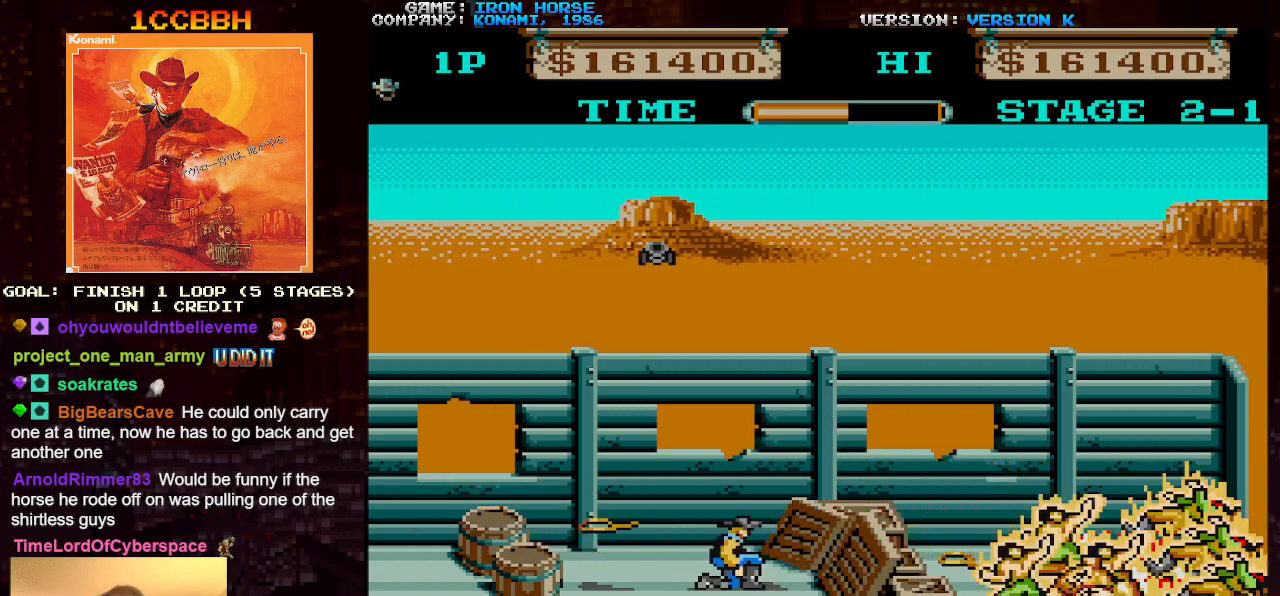
{"buttons": ["CROSS"], "left_stick": "center", "events": []}
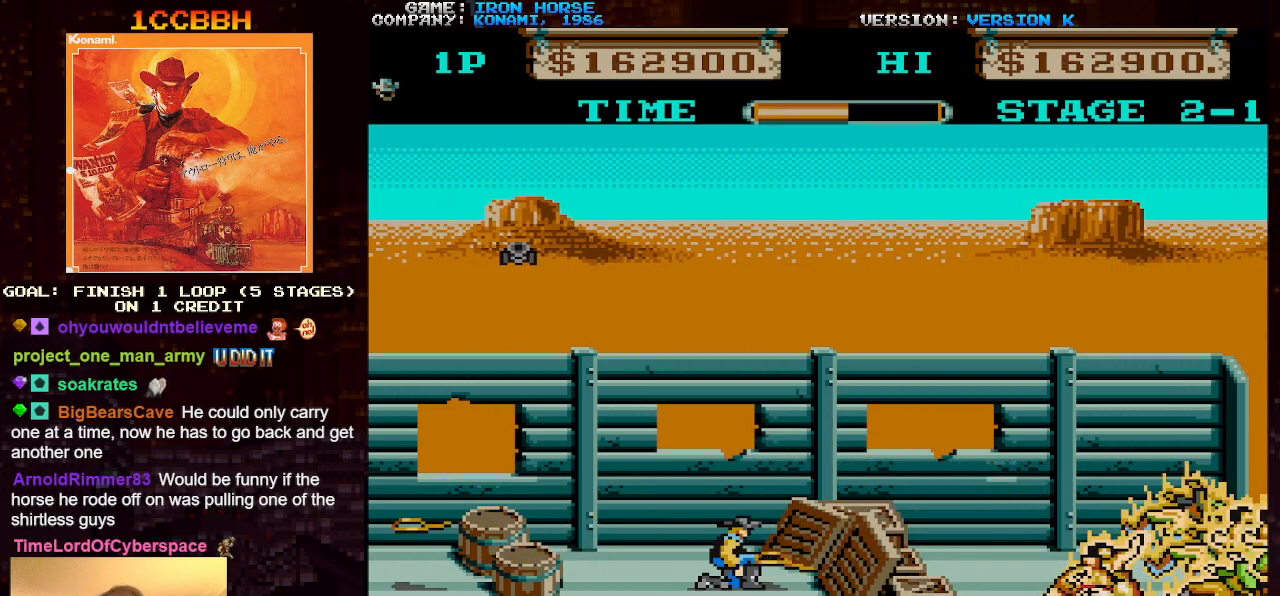
{"buttons": ["CROSS"], "left_stick": "center", "events": []}
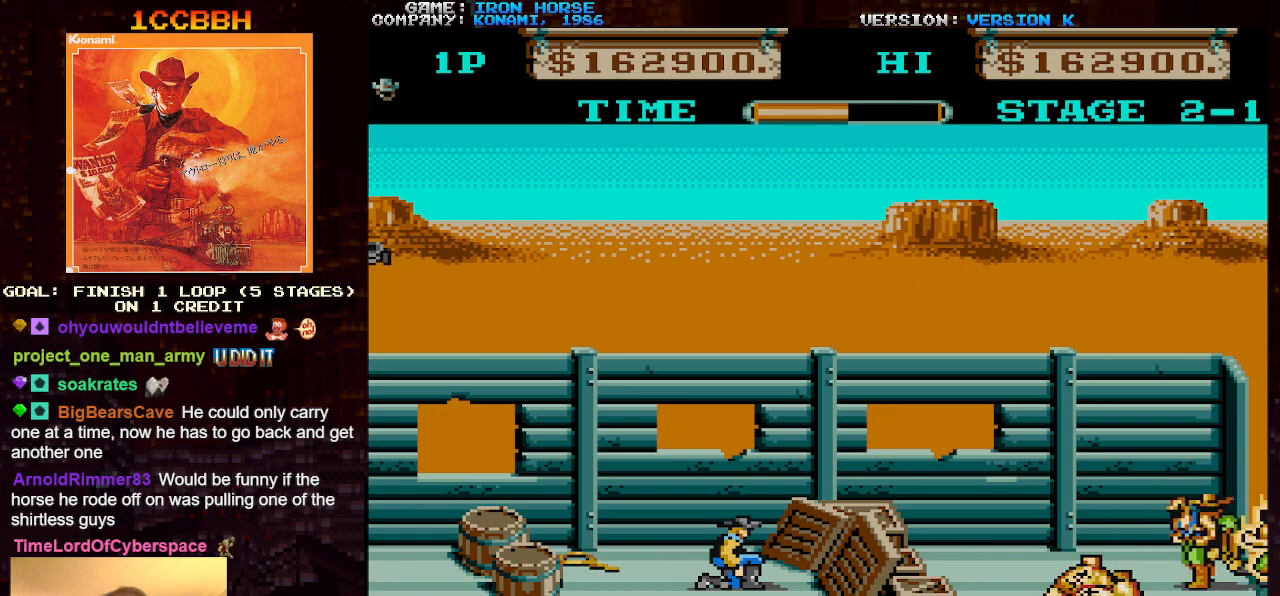
{"buttons": ["CROSS"], "left_stick": "right", "events": [[233, "left_stick", "right"]]}
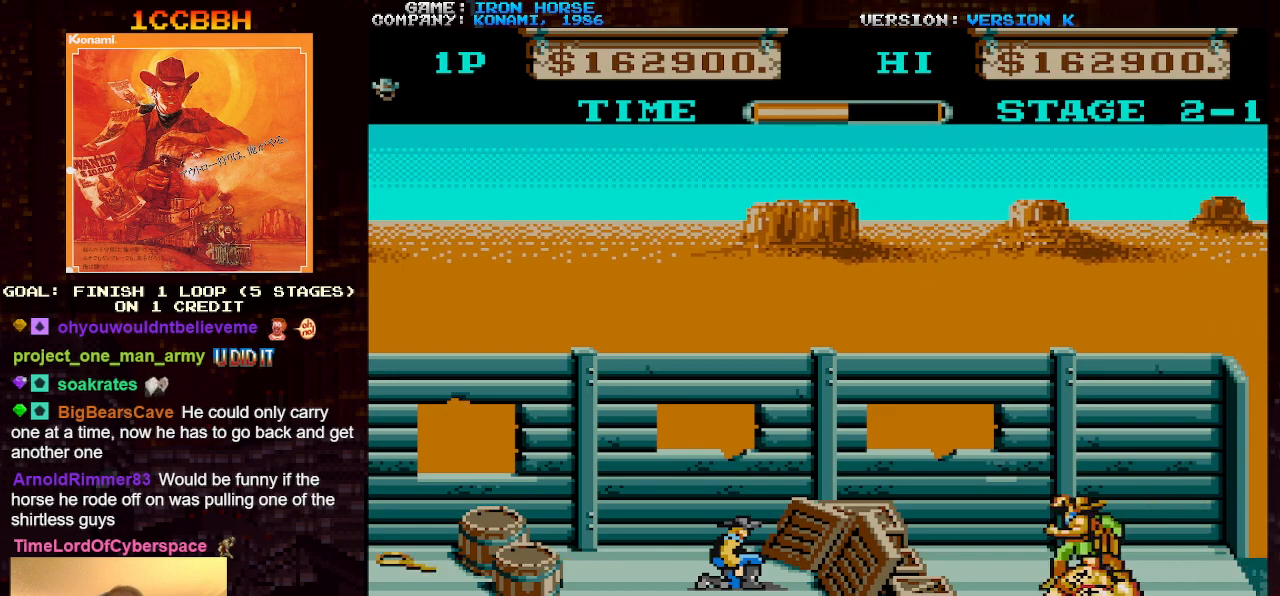
{"buttons": [], "left_stick": "right", "events": [[217, "CROSS", "up"]]}
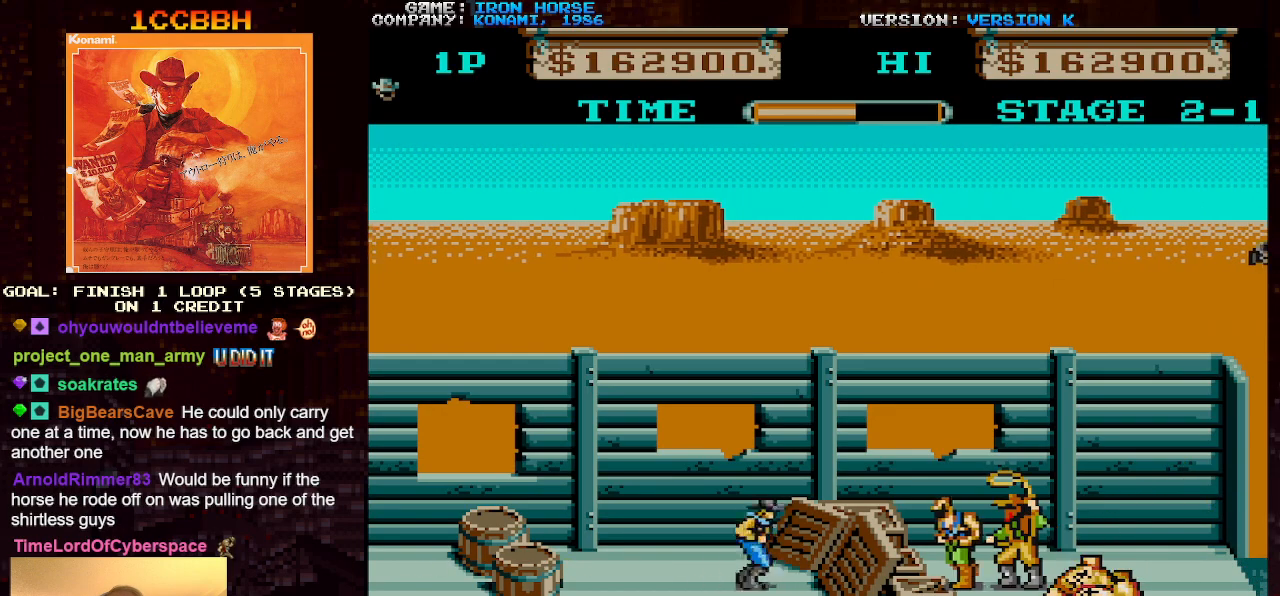
{"buttons": ["CROSS"], "left_stick": "center", "events": [[33, "CROSS", "down"], [67, "SQUARE", "down"], [117, "left_stick", "center"], [150, "SQUARE", "up"], [233, "SQUARE", "down"], [350, "SQUARE", "up"]]}
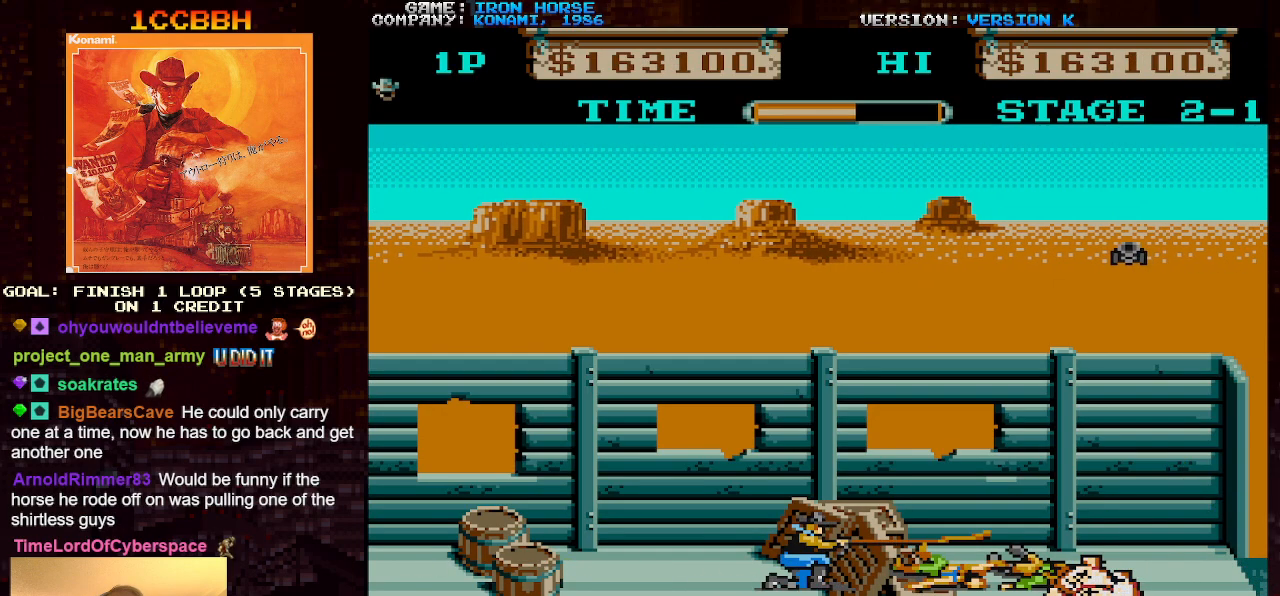
{"buttons": [], "left_stick": "center", "events": [[67, "CROSS", "up"]]}